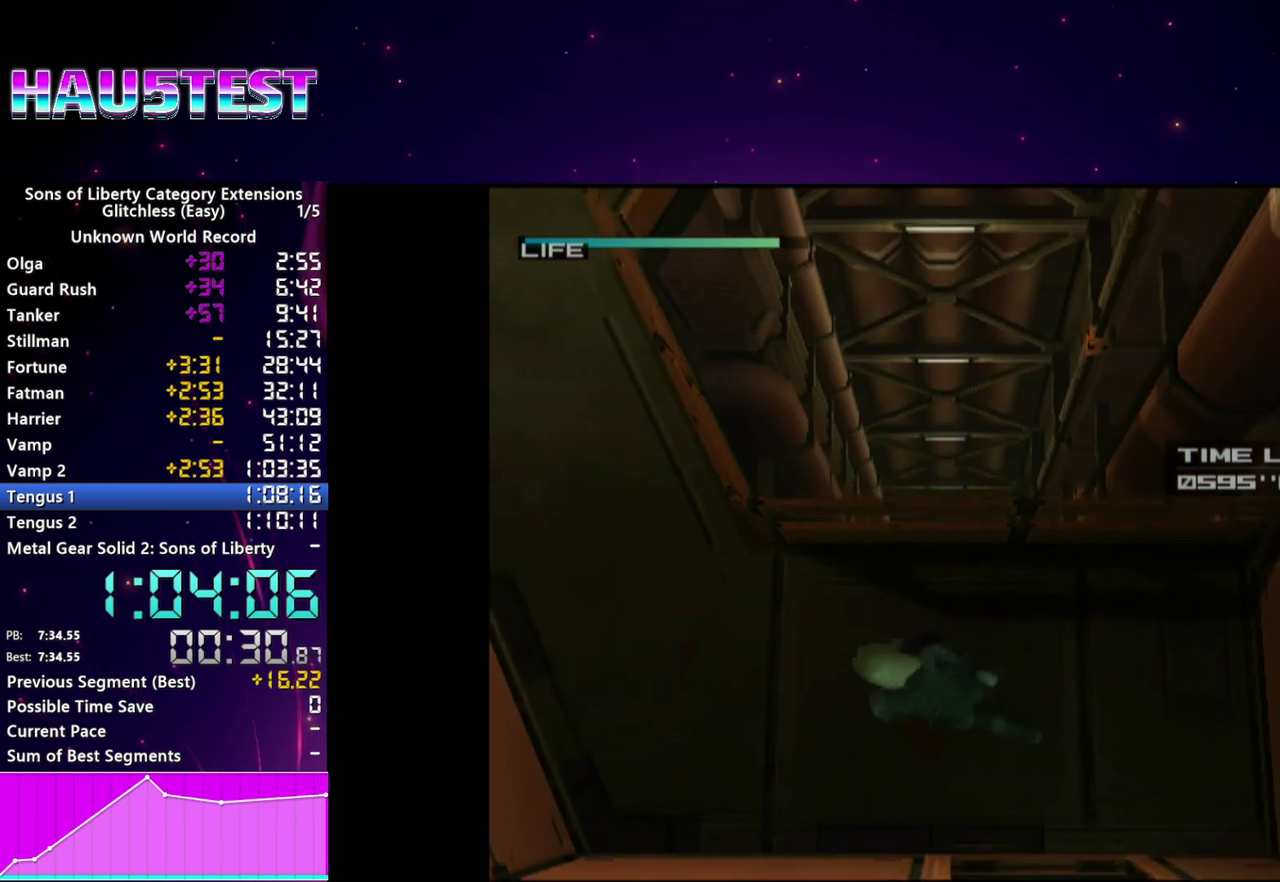
Gameplay with a controller (PlayStation layout); each line is a JSON object with the inputs held at the frame after it. "events" lists button and stick changes between this image and that frame as [ms after this image, input, new state], when the widget could be followed in between. This overlay highlights the sticks when they move; stick clicks (L3 R3) are not distinguishable. Not read: L3 R3 START.
{"buttons": [], "left_stick": "up-left", "right_stick": "center", "events": []}
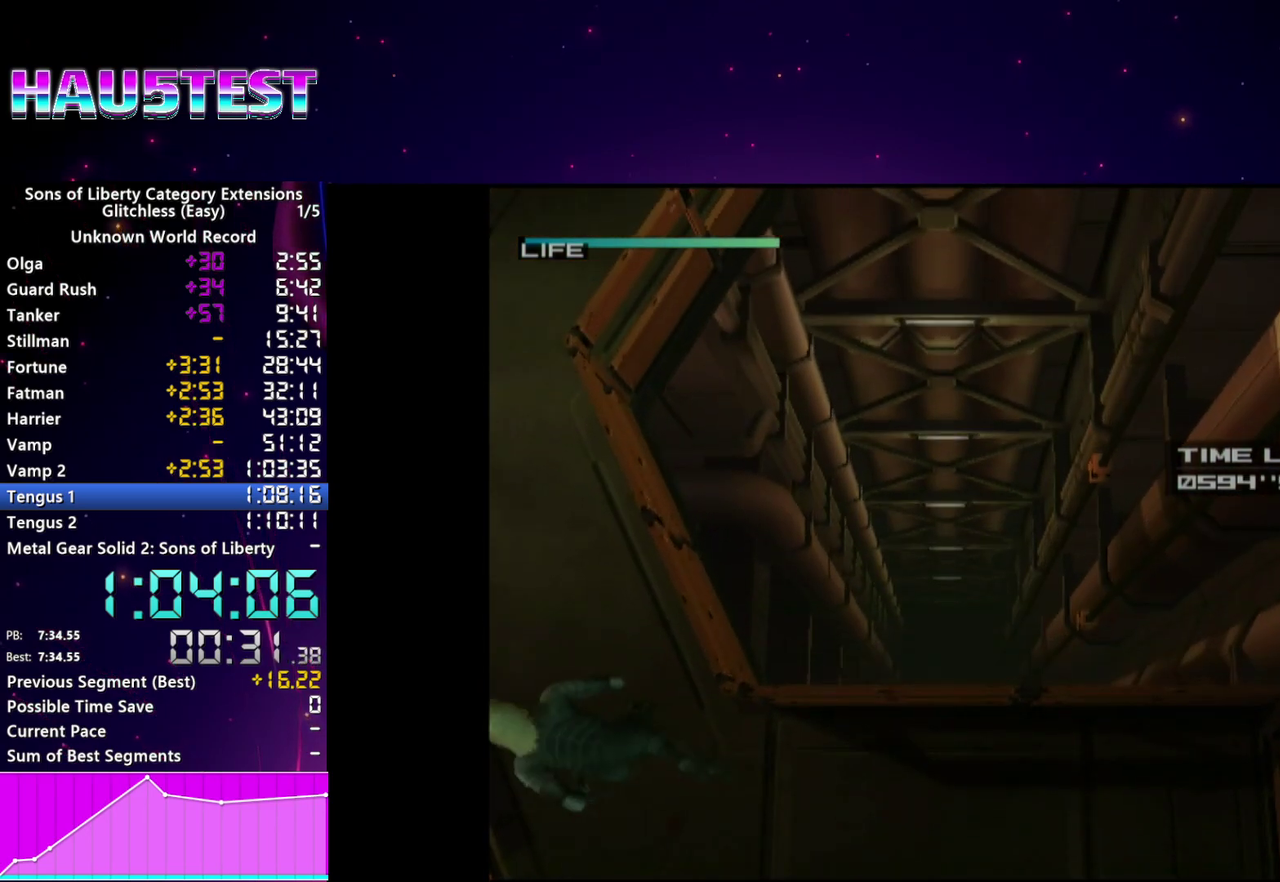
{"buttons": [], "left_stick": "left", "right_stick": "center", "events": [[260, "left_stick", "left"]]}
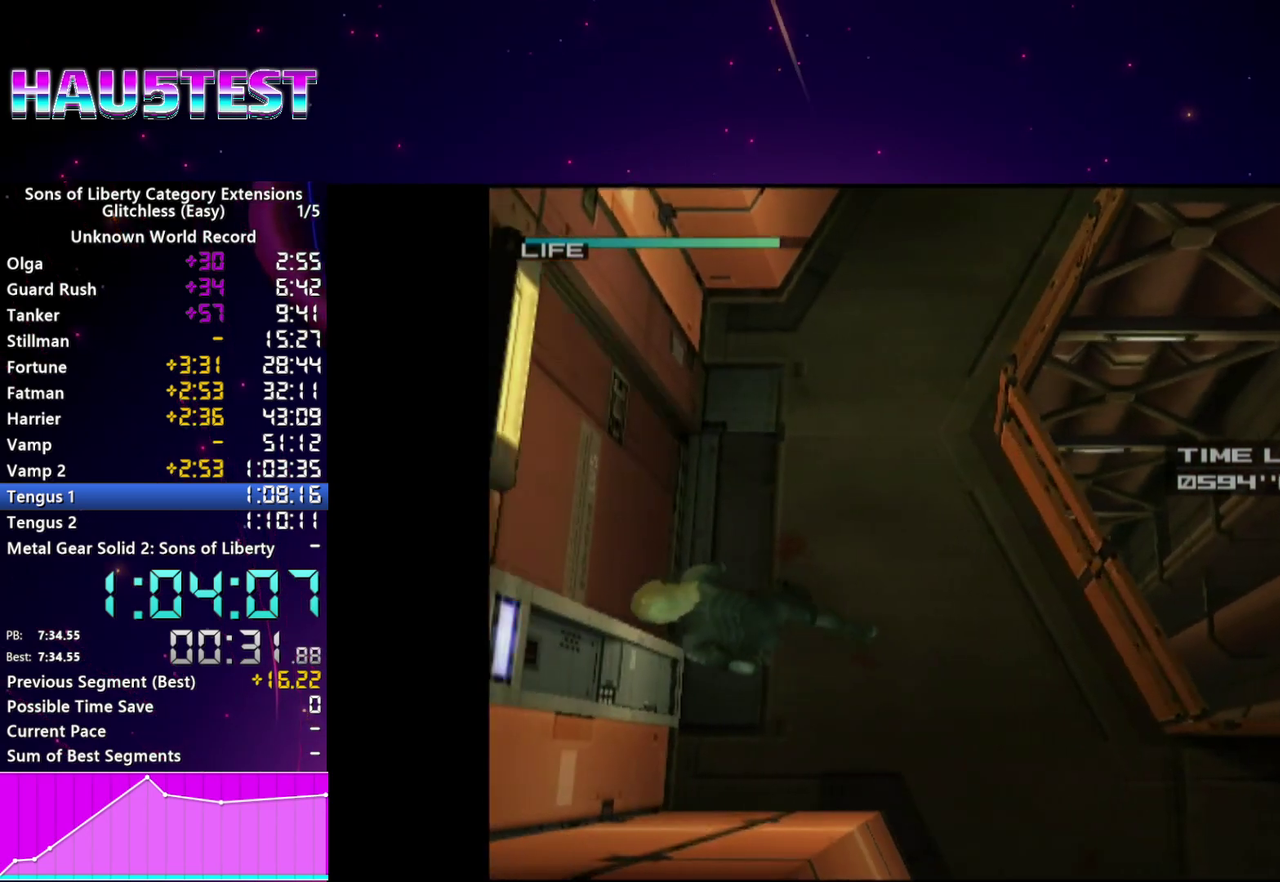
{"buttons": [], "left_stick": "left", "right_stick": "center"}
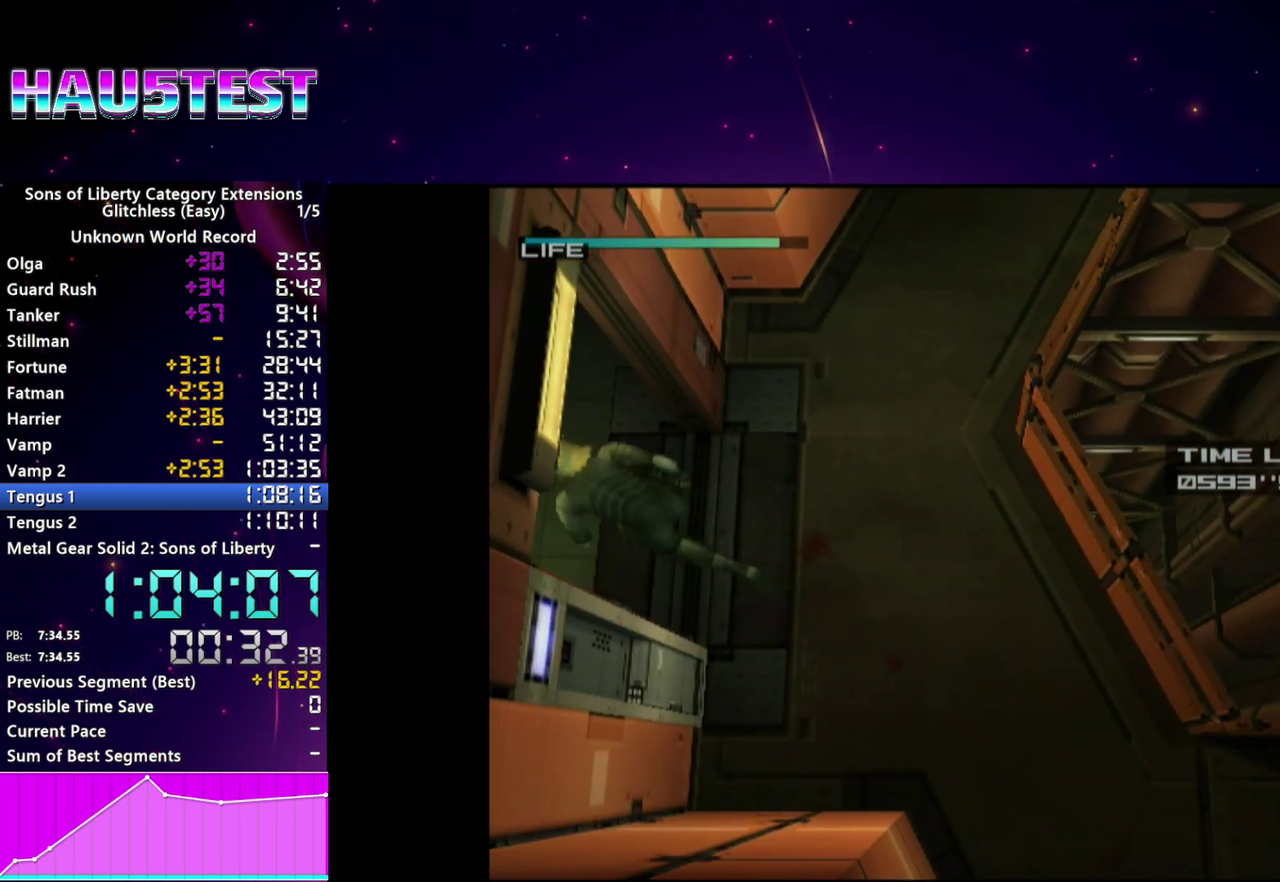
{"buttons": [], "left_stick": "left", "right_stick": "center", "events": []}